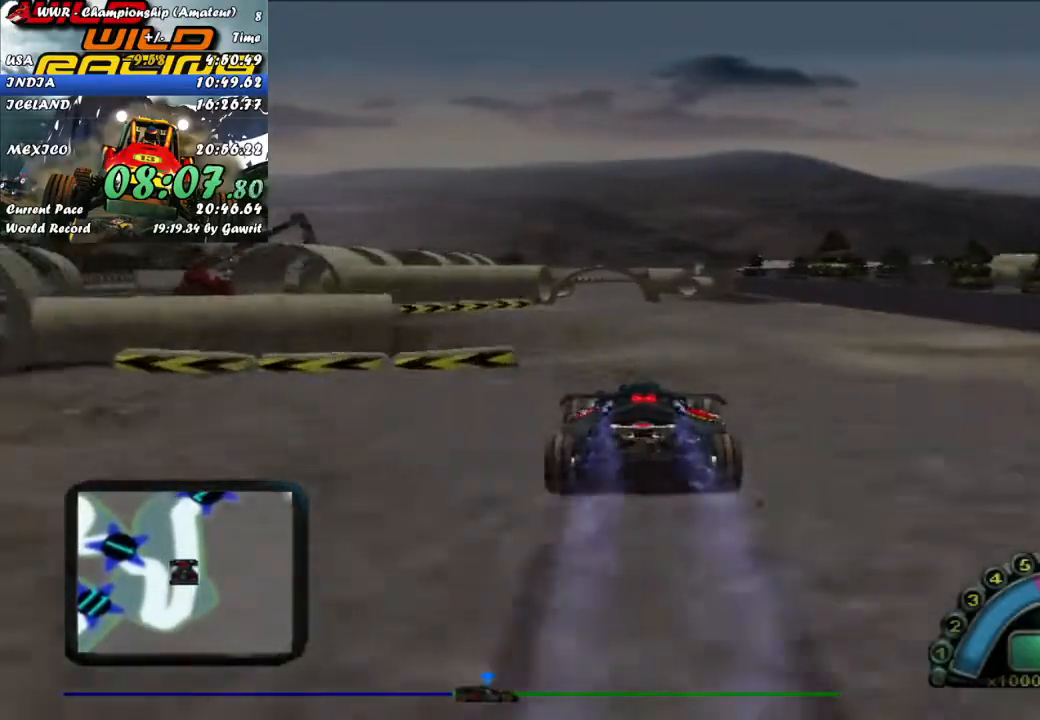
Gameplay with a controller (Xbox layout); each line is a JSON object with the inputs held at the frame after it. "events" lists button and stick changes between this image and that frame as [ms after this image, input, new state], when the widget could be followed in between. Not read: right_stick.
{"buttons": ["R2"], "left_stick": "center", "events": [[117, "left_stick", "left"], [167, "left_stick", "center"], [317, "left_stick", "up-left"], [417, "left_stick", "center"]]}
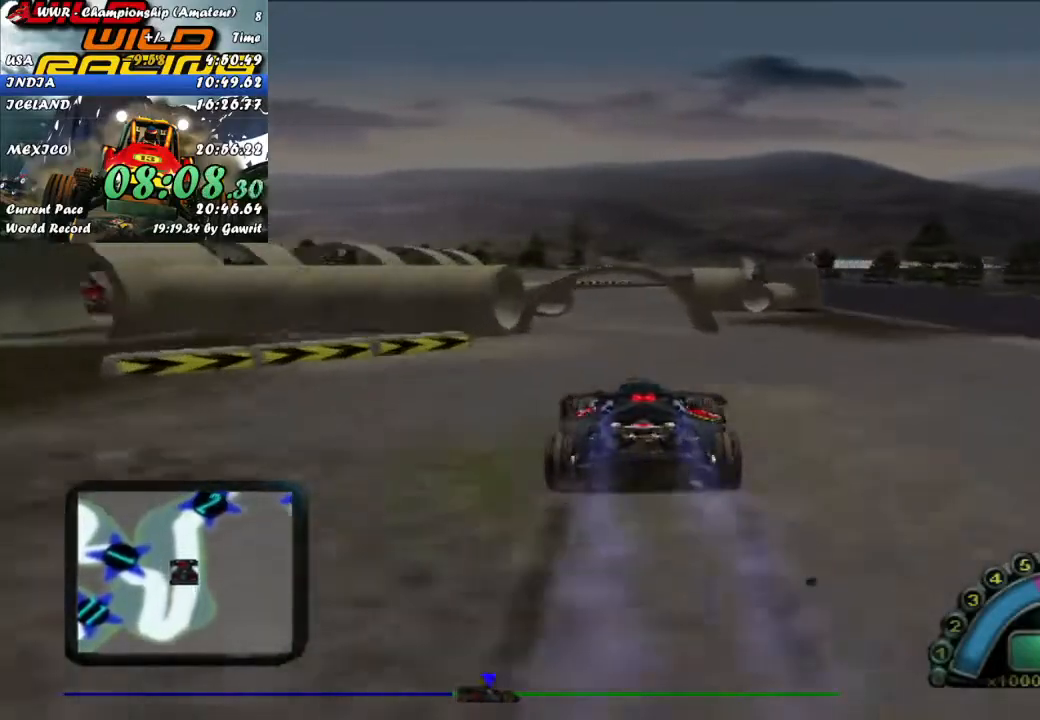
{"buttons": ["R2"], "left_stick": "center", "events": [[100, "left_stick", "right"], [183, "left_stick", "center"]]}
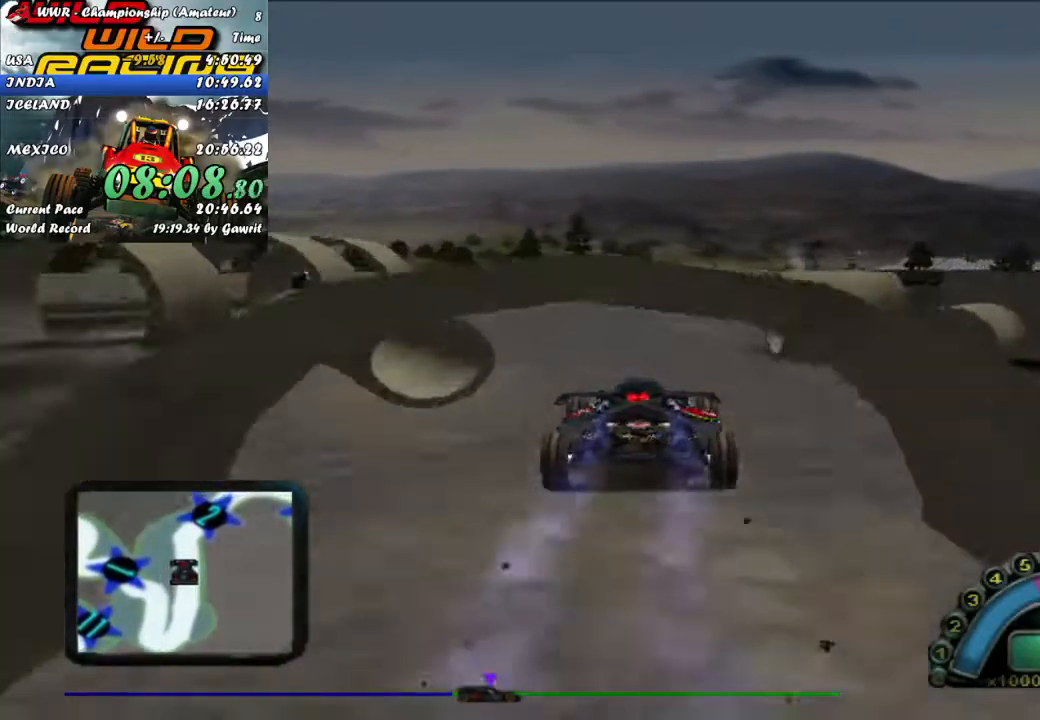
{"buttons": ["R2"], "left_stick": "center", "events": []}
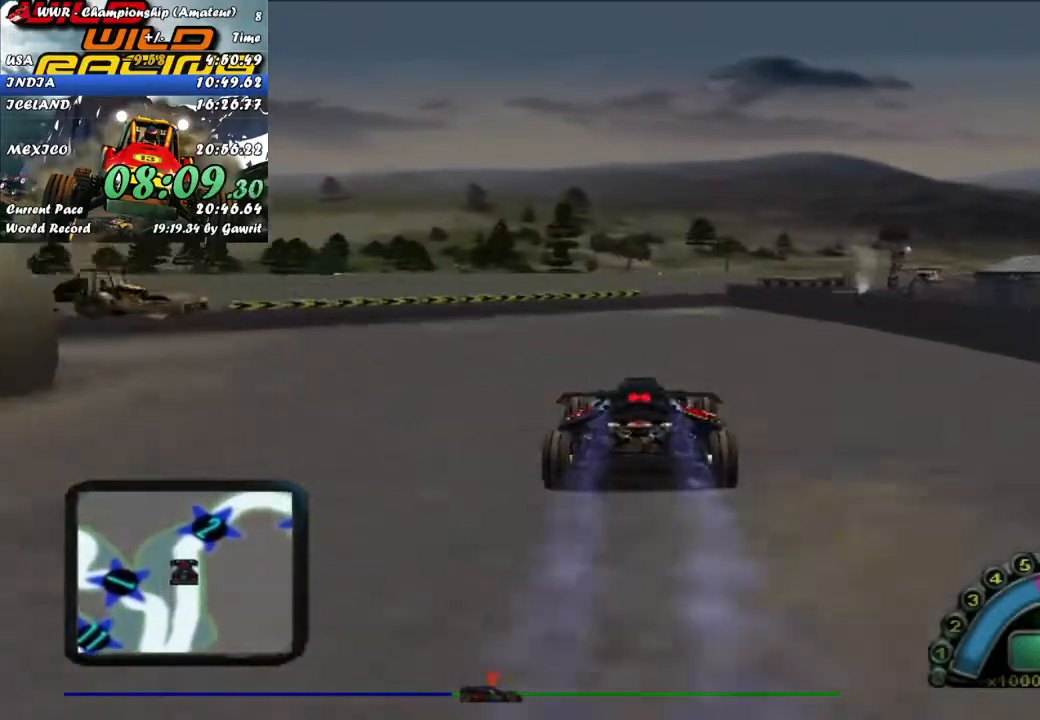
{"buttons": [], "left_stick": "up-right", "events": [[150, "R2", "up"], [183, "left_stick", "right"], [250, "L2", "down"], [300, "left_stick", "center"], [400, "left_stick", "up-right"], [417, "L2", "up"]]}
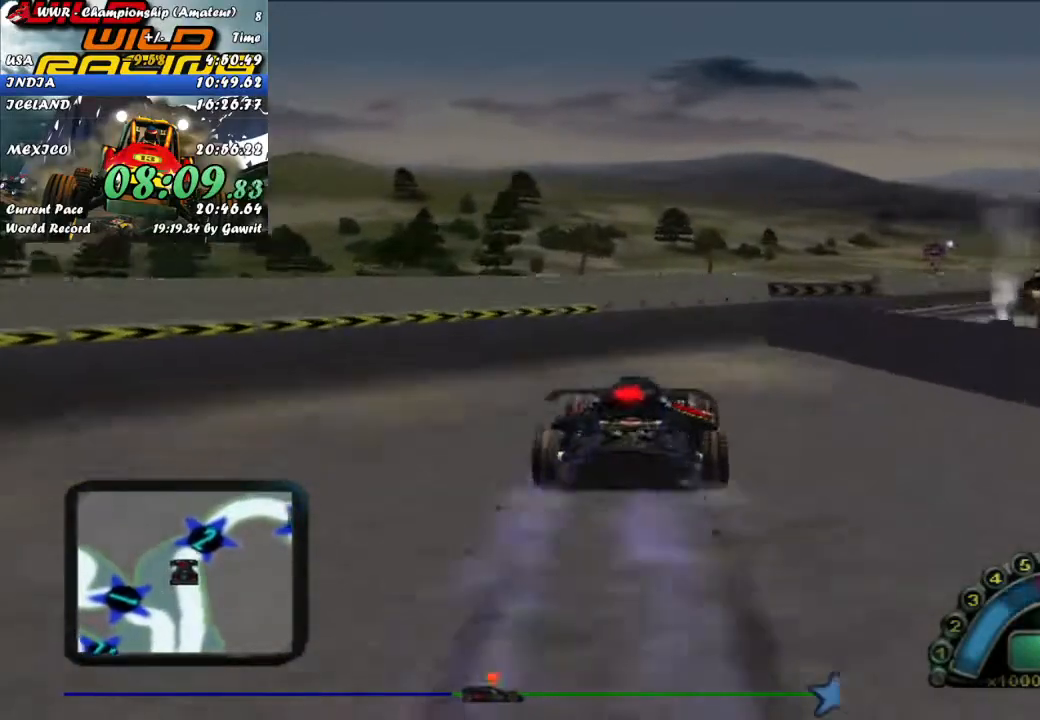
{"buttons": ["R2"], "left_stick": "center", "events": [[217, "left_stick", "right"], [367, "R2", "down"], [500, "left_stick", "center"]]}
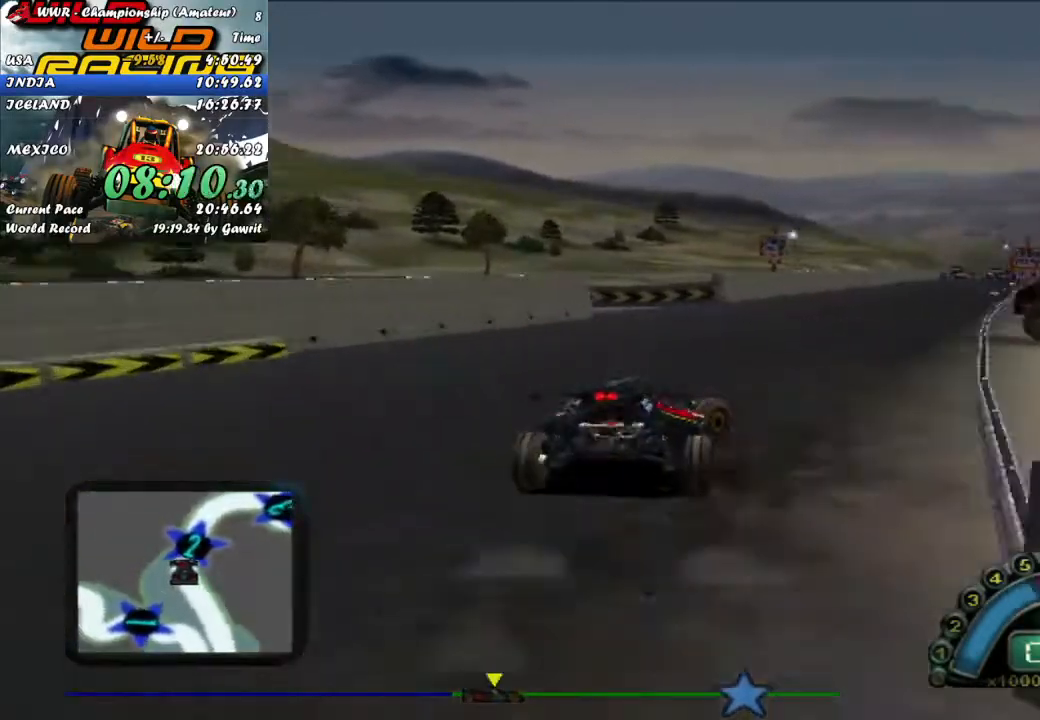
{"buttons": ["R2"], "left_stick": "right", "events": [[350, "left_stick", "right"]]}
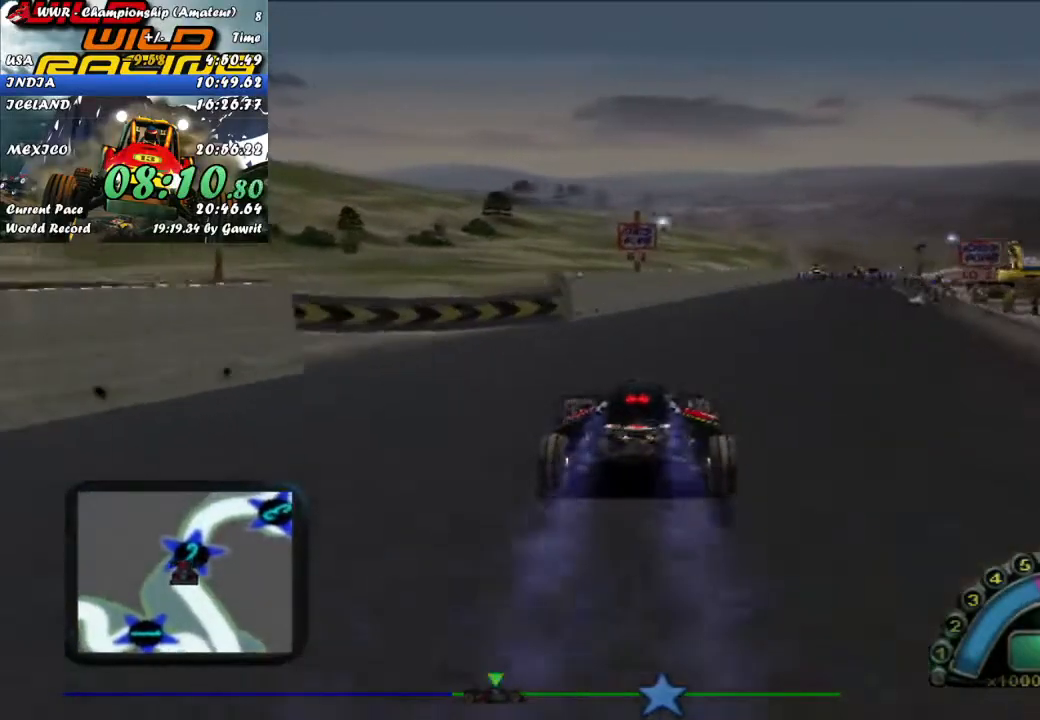
{"buttons": ["R2"], "left_stick": "right", "events": [[33, "left_stick", "center"], [467, "left_stick", "right"]]}
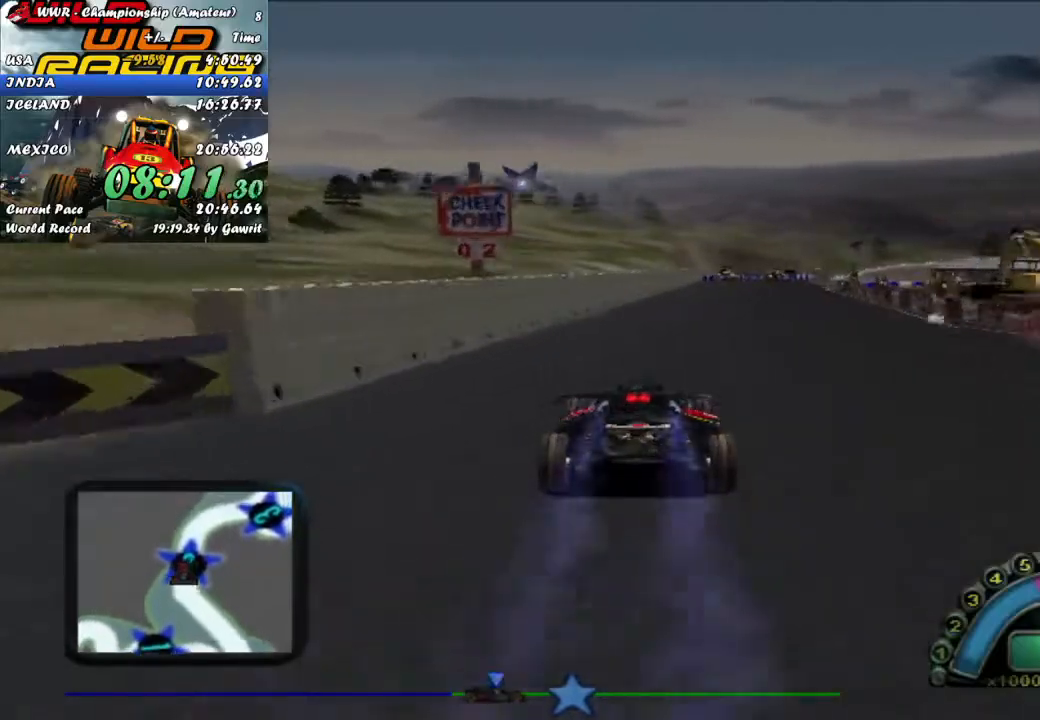
{"buttons": ["R2"], "left_stick": "center", "events": [[117, "left_stick", "center"], [283, "left_stick", "right"], [433, "left_stick", "center"]]}
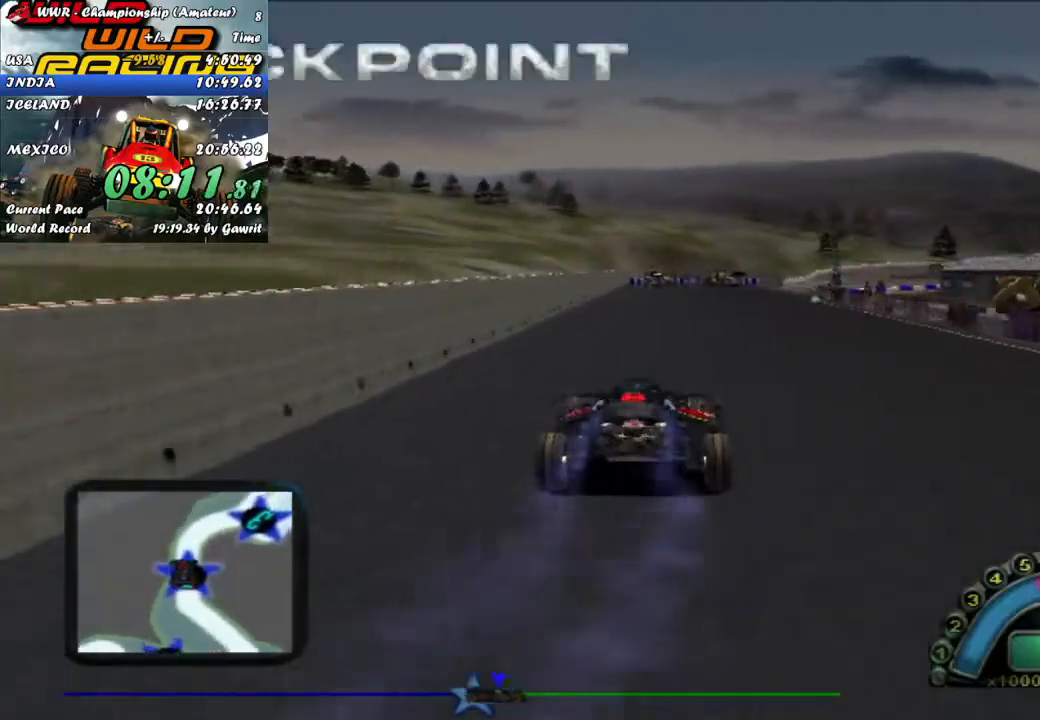
{"buttons": ["R2"], "left_stick": "right", "events": [[217, "left_stick", "right"], [317, "left_stick", "center"], [467, "left_stick", "right"]]}
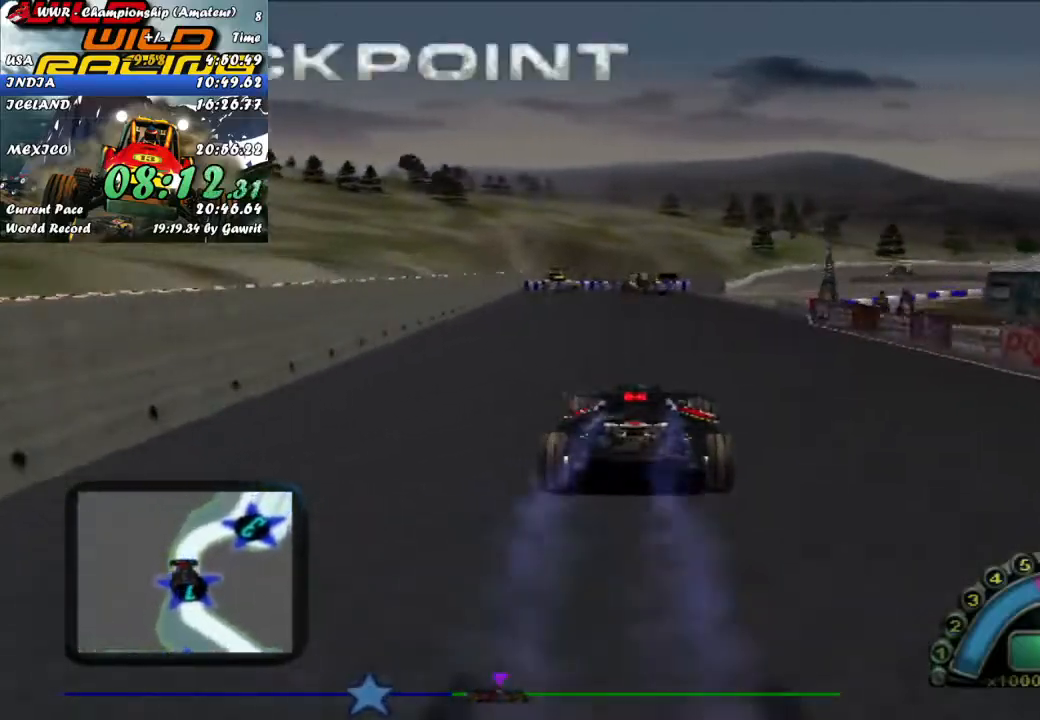
{"buttons": ["R2"], "left_stick": "center", "events": [[83, "left_stick", "center"], [300, "left_stick", "right"], [450, "left_stick", "center"]]}
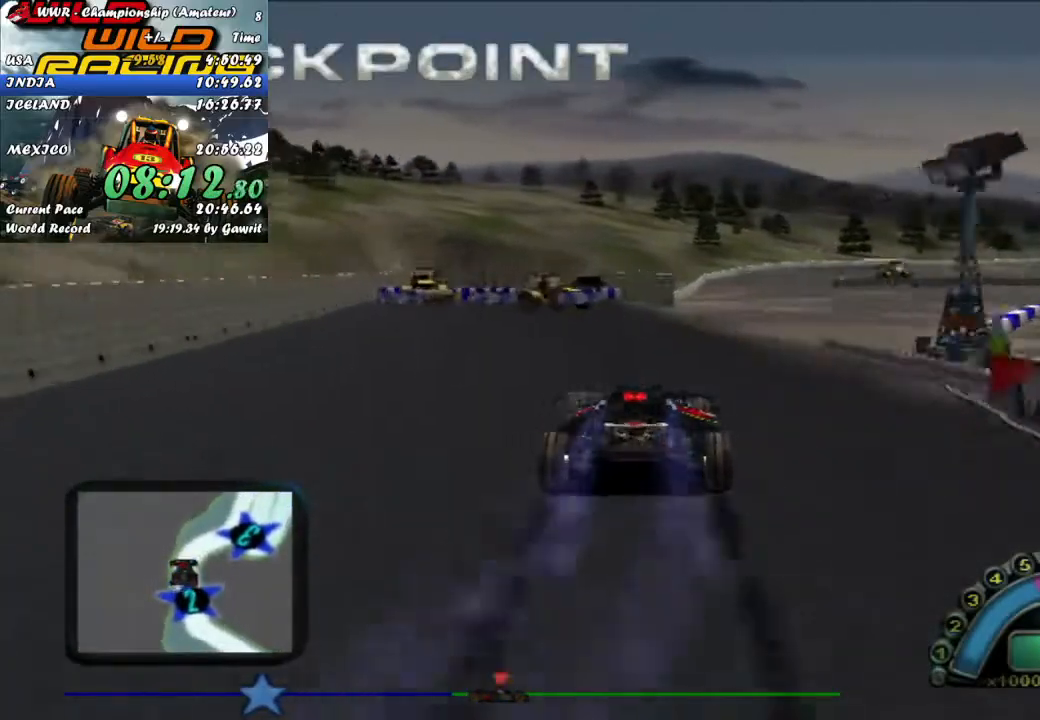
{"buttons": ["R2"], "left_stick": "center", "events": [[100, "left_stick", "right"], [267, "left_stick", "center"]]}
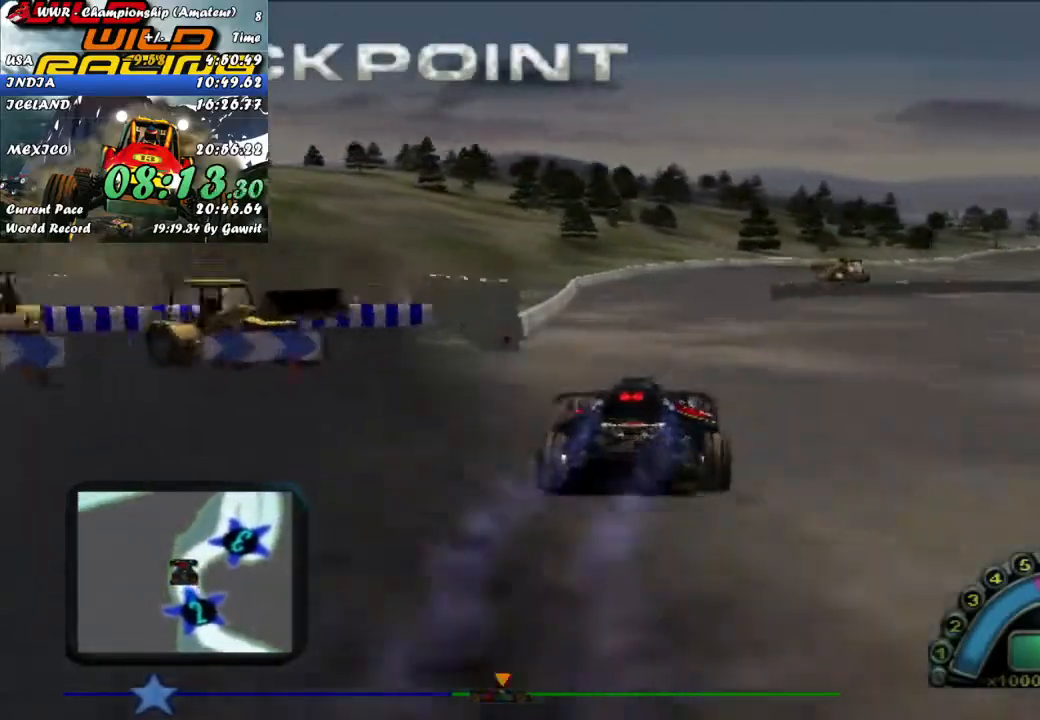
{"buttons": ["R2"], "left_stick": "right", "events": [[267, "left_stick", "right"]]}
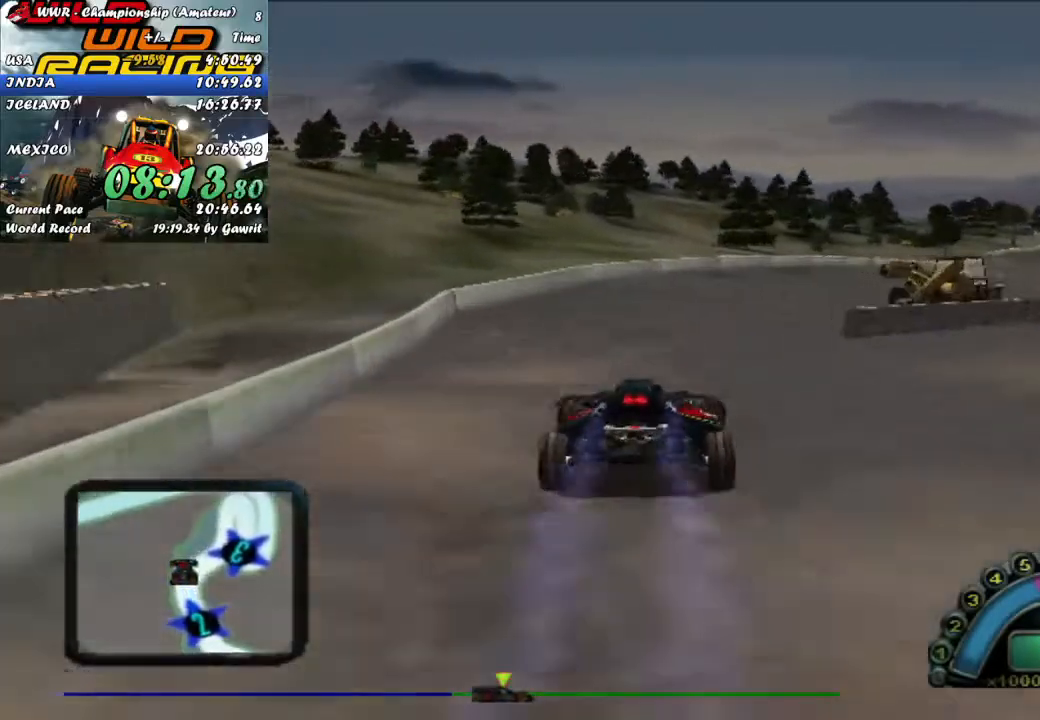
{"buttons": ["R2"], "left_stick": "center", "events": [[417, "left_stick", "center"]]}
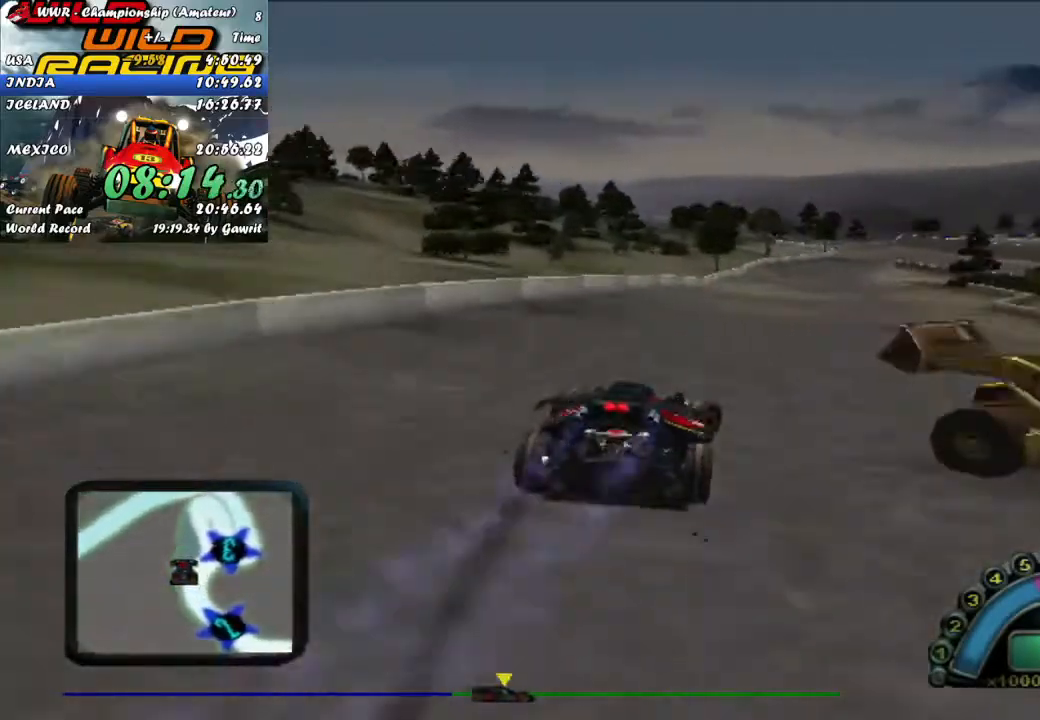
{"buttons": ["R2"], "left_stick": "center", "events": []}
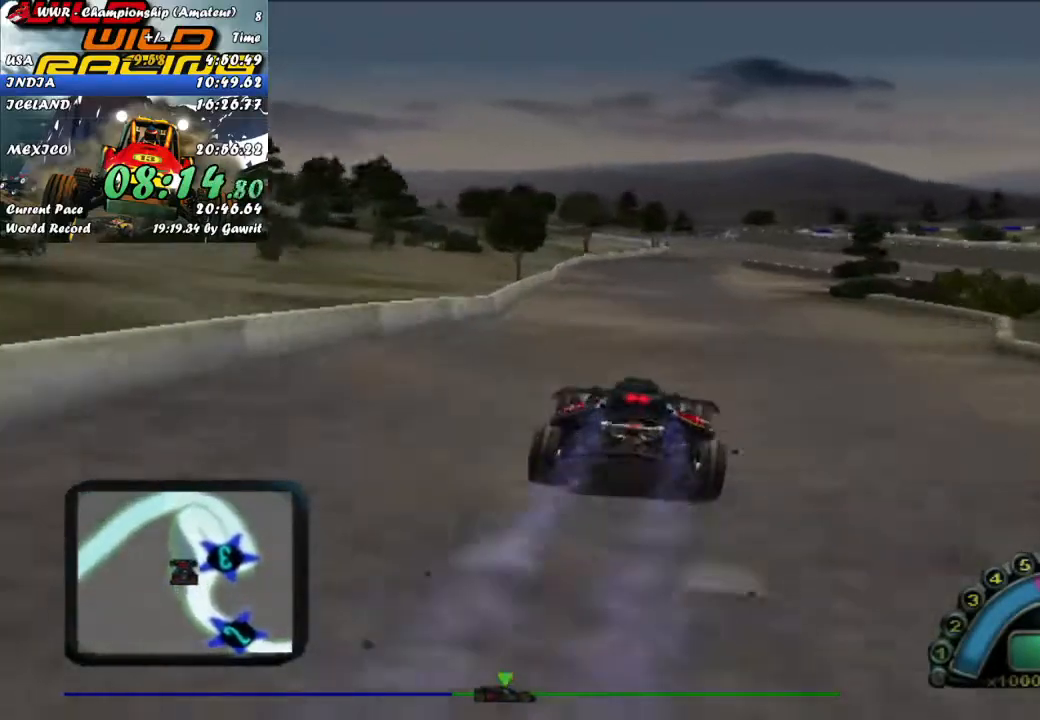
{"buttons": ["R2"], "left_stick": "center", "events": [[83, "left_stick", "right"], [183, "left_stick", "center"]]}
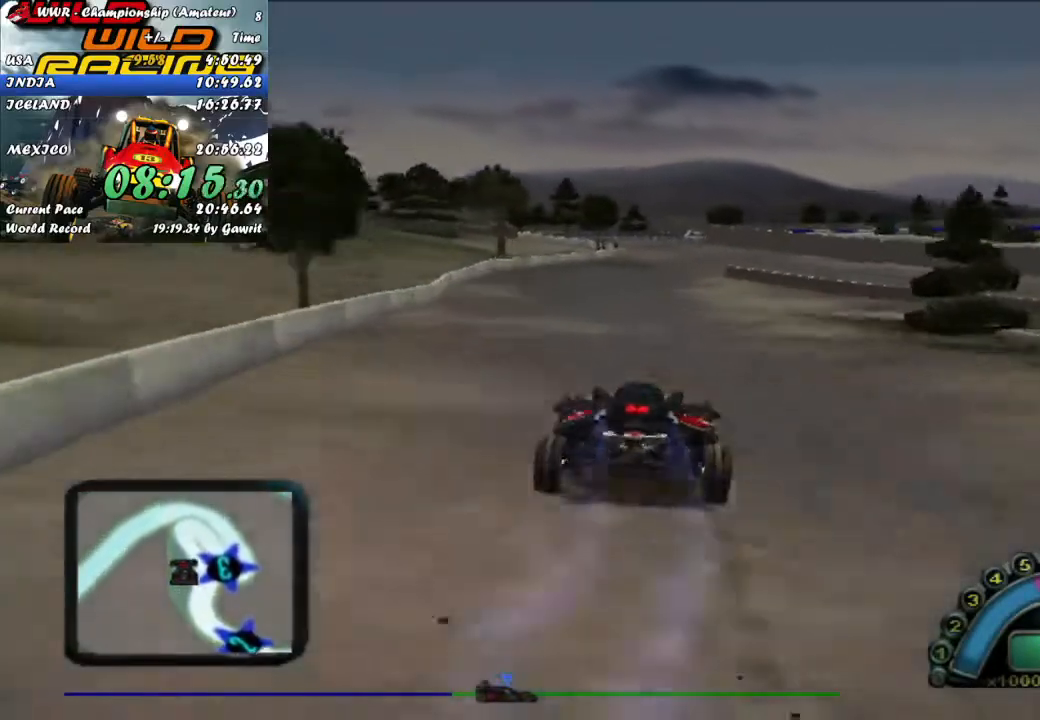
{"buttons": ["R2"], "left_stick": "left", "events": [[133, "left_stick", "right"], [233, "left_stick", "center"], [500, "left_stick", "left"]]}
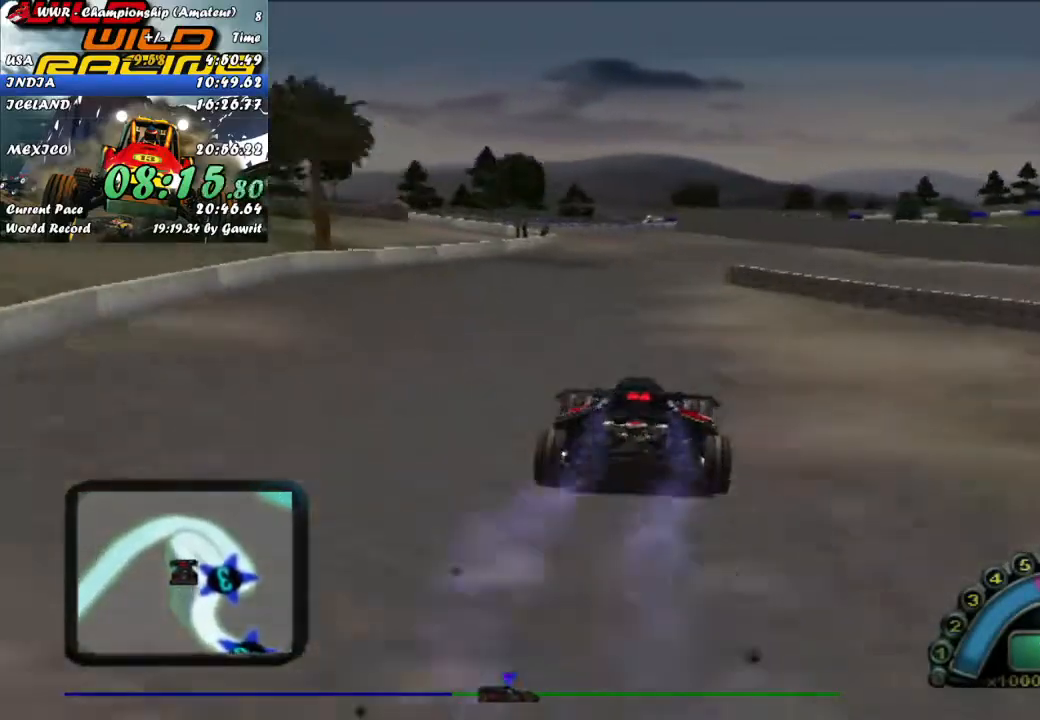
{"buttons": [], "left_stick": "right", "events": [[67, "left_stick", "center"], [333, "left_stick", "left"], [383, "R2", "up"], [433, "left_stick", "center"], [500, "left_stick", "right"]]}
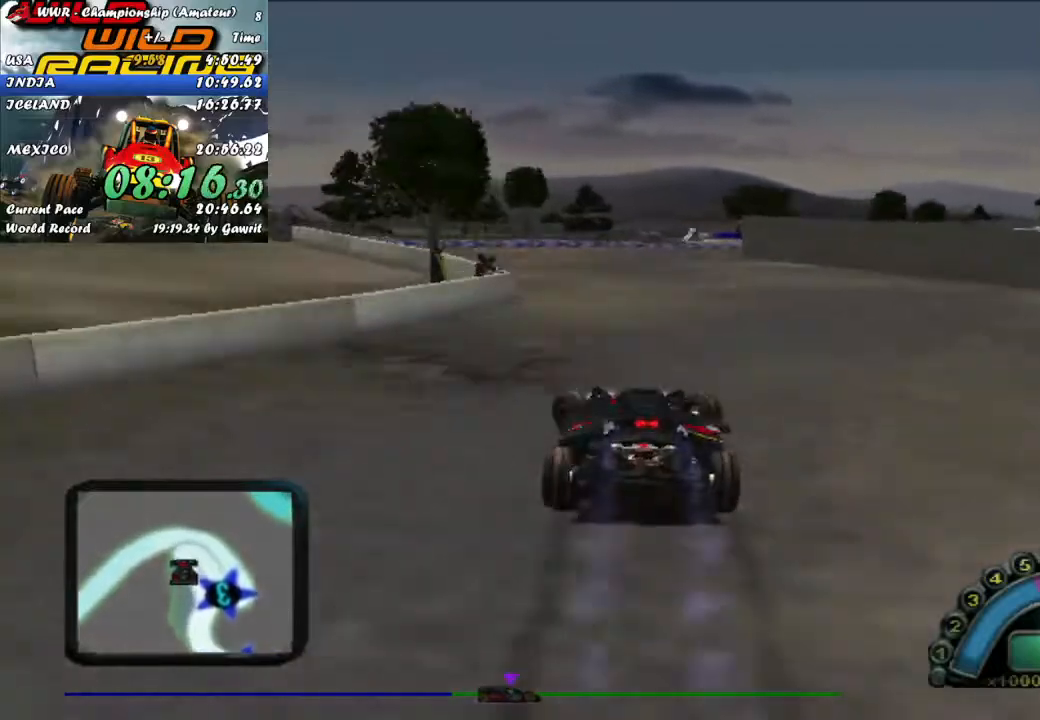
{"buttons": ["X", "L2", "L3"], "left_stick": "right", "events": [[100, "L2", "down"], [483, "L3", "down"], [500, "X", "down"]]}
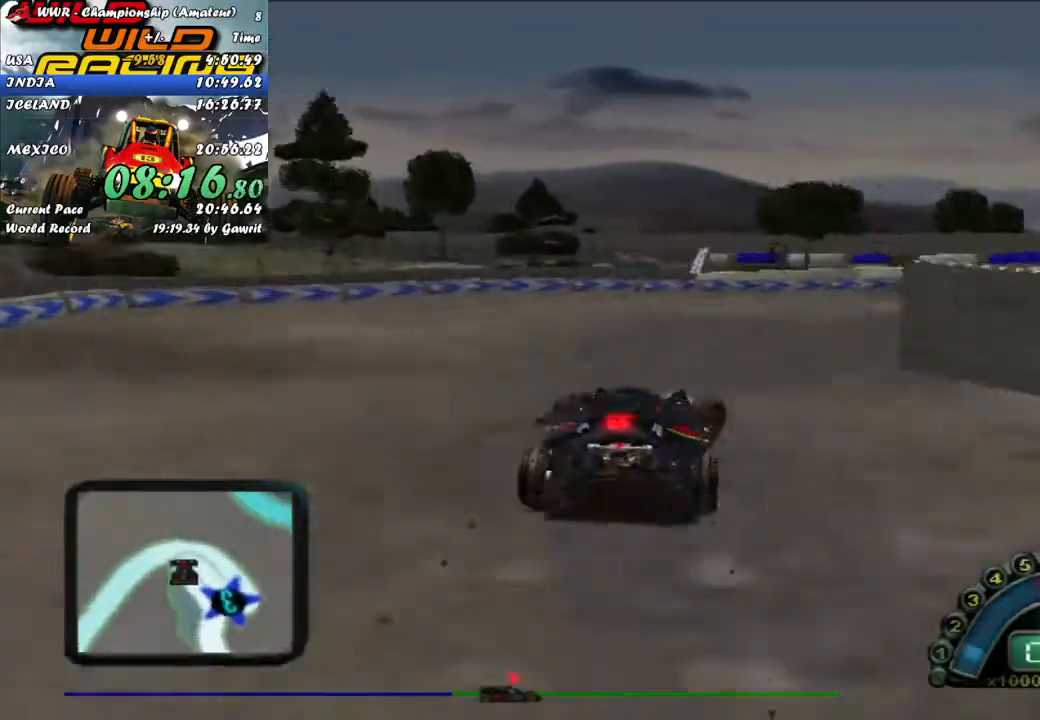
{"buttons": ["L2", "L3"], "left_stick": "right", "events": [[167, "X", "up"]]}
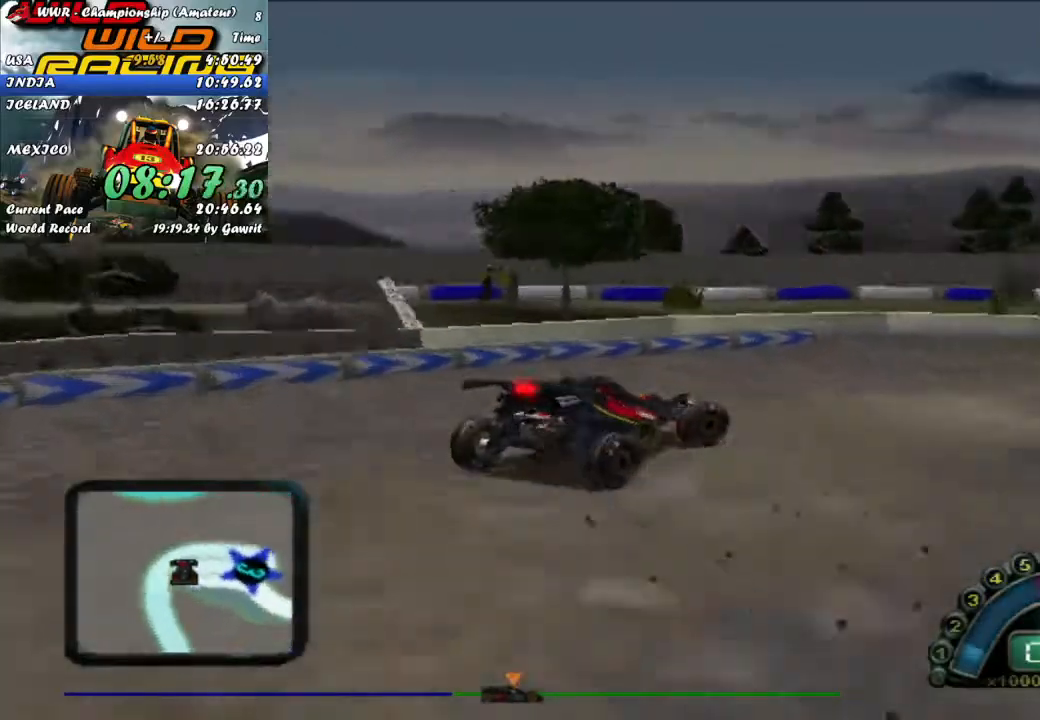
{"buttons": ["R2"], "left_stick": "center", "events": [[250, "R2", "down"], [267, "L3", "up"], [283, "L2", "up"], [350, "left_stick", "center"]]}
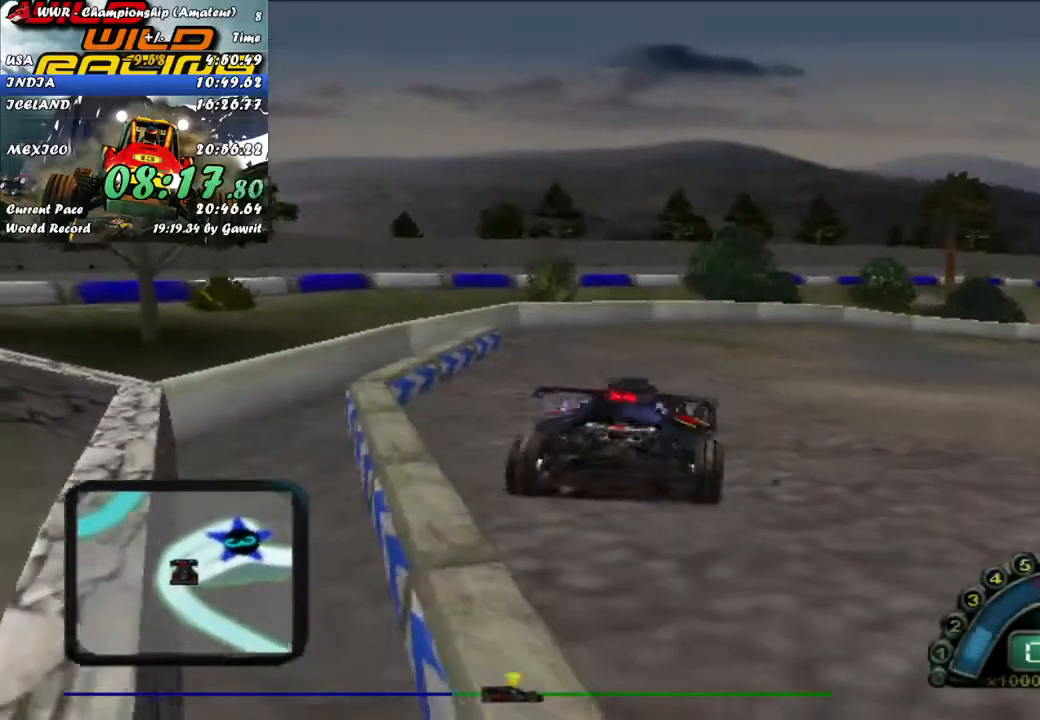
{"buttons": ["R2"], "left_stick": "center", "events": [[17, "left_stick", "right"], [467, "left_stick", "center"]]}
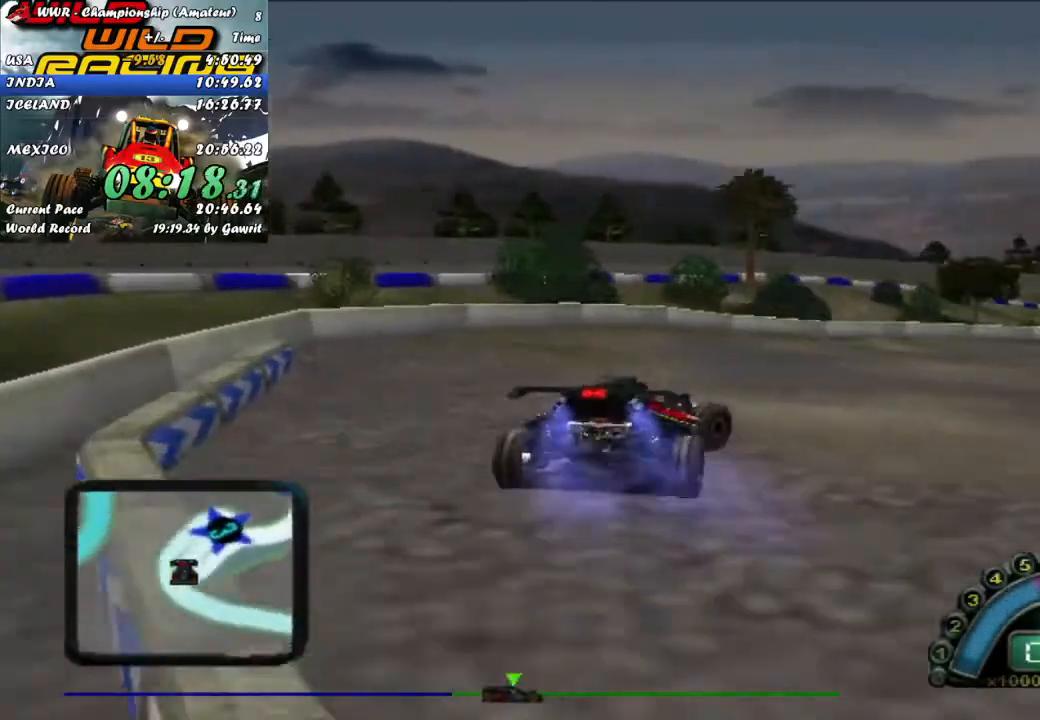
{"buttons": ["R2"], "left_stick": "right", "events": [[267, "left_stick", "left"], [350, "left_stick", "center"], [400, "left_stick", "right"]]}
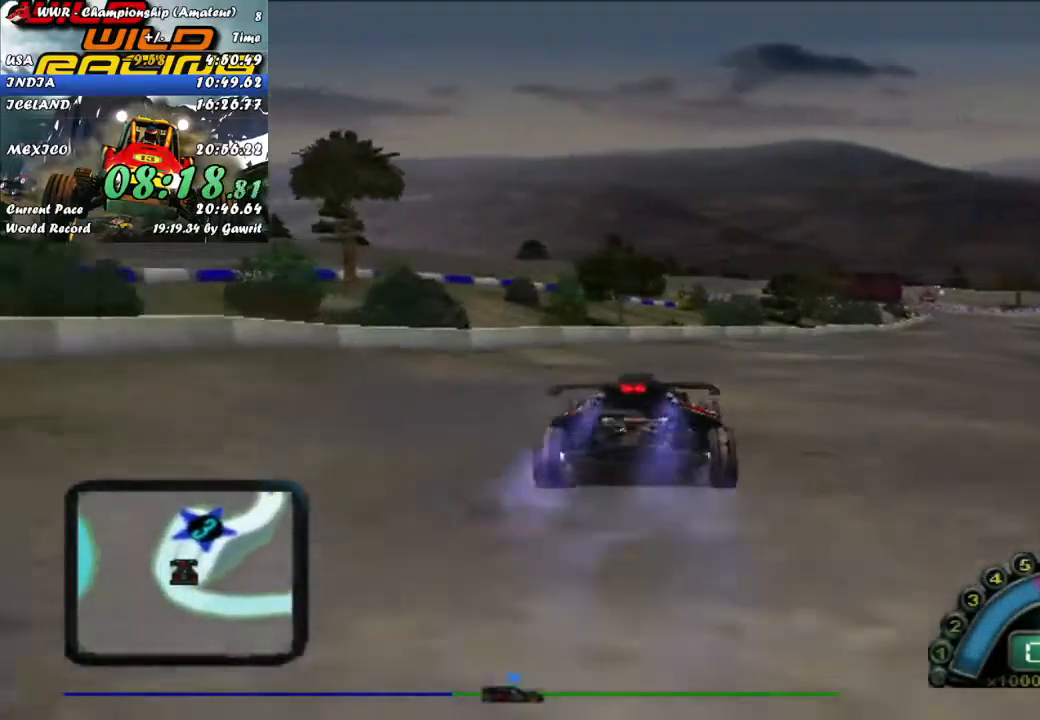
{"buttons": ["R2"], "left_stick": "right", "events": [[317, "left_stick", "center"], [467, "left_stick", "right"]]}
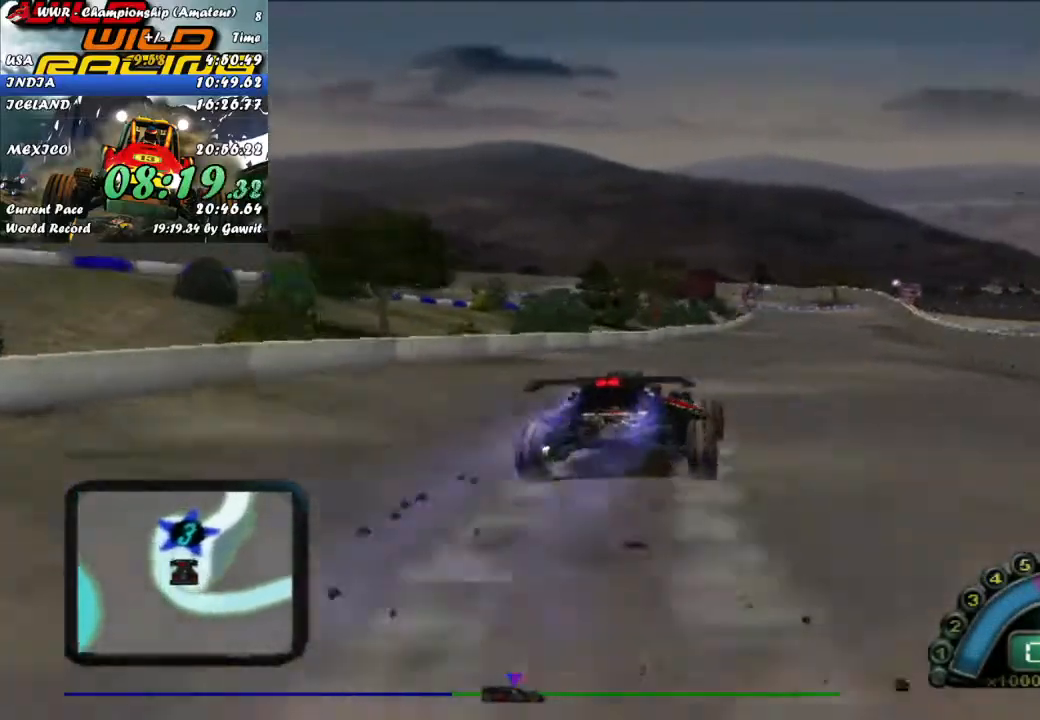
{"buttons": ["R2"], "left_stick": "center", "events": [[67, "left_stick", "center"], [300, "left_stick", "right"], [350, "left_stick", "center"]]}
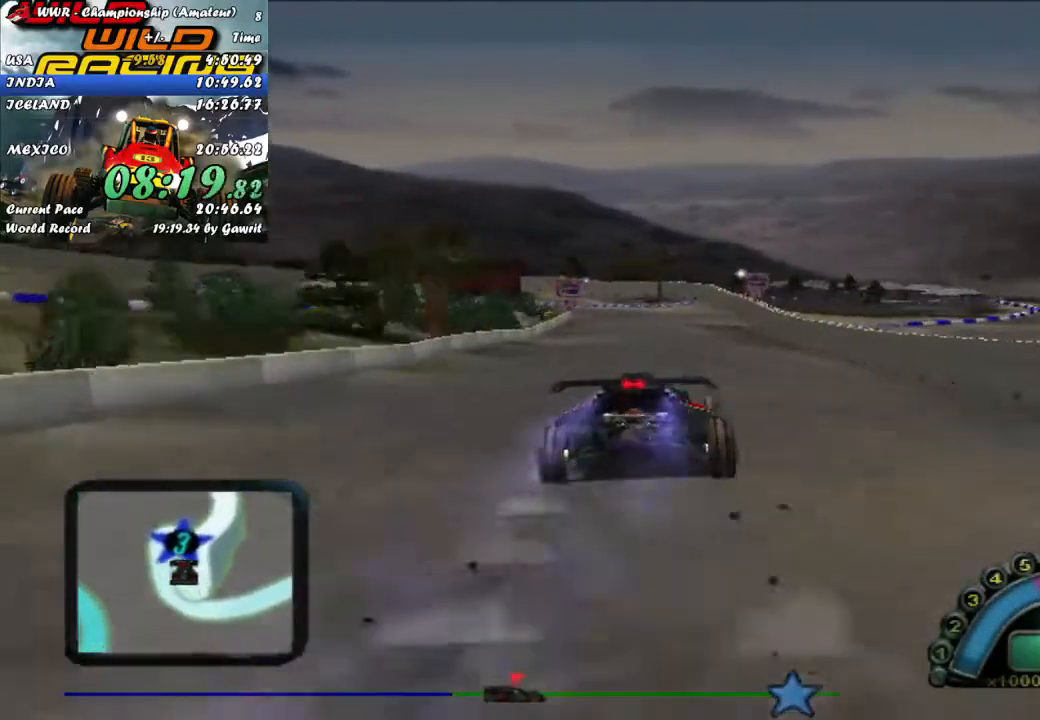
{"buttons": ["R2"], "left_stick": "center", "events": []}
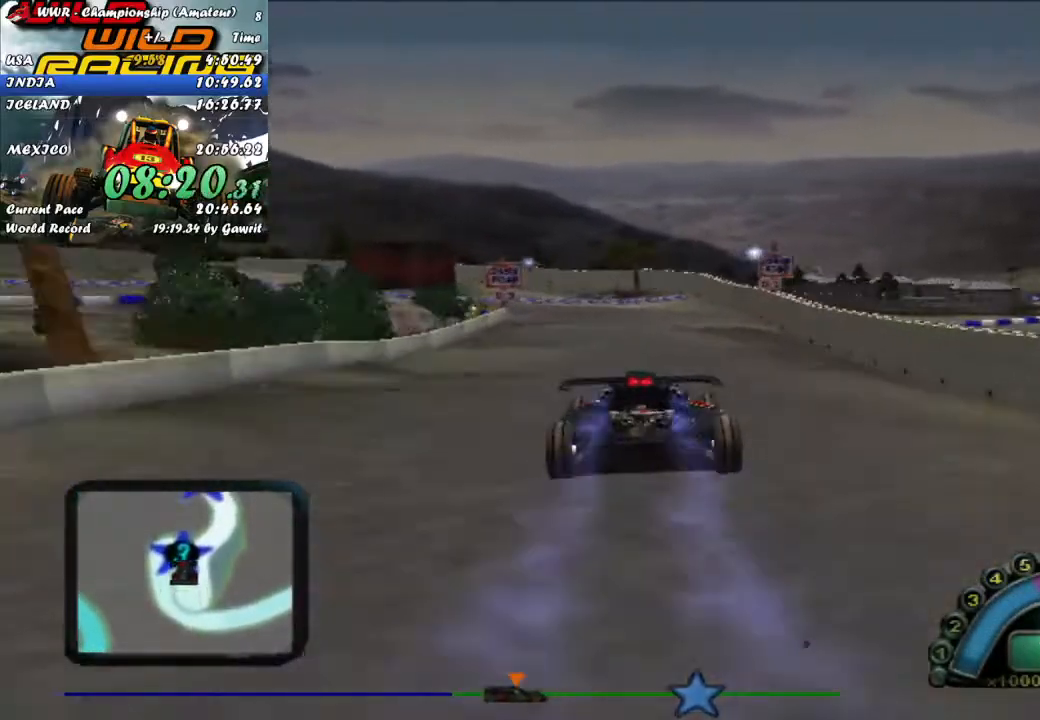
{"buttons": ["L2"], "left_stick": "left", "events": [[200, "R2", "up"], [300, "left_stick", "left"], [333, "L2", "down"]]}
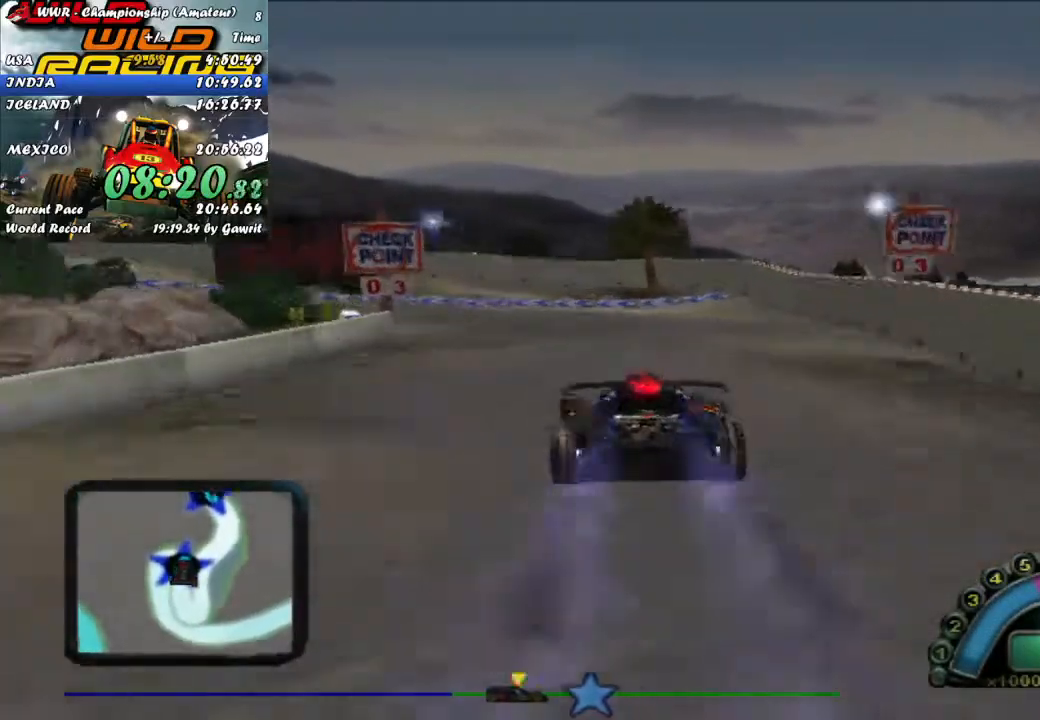
{"buttons": [], "left_stick": "left", "events": [[383, "L2", "up"]]}
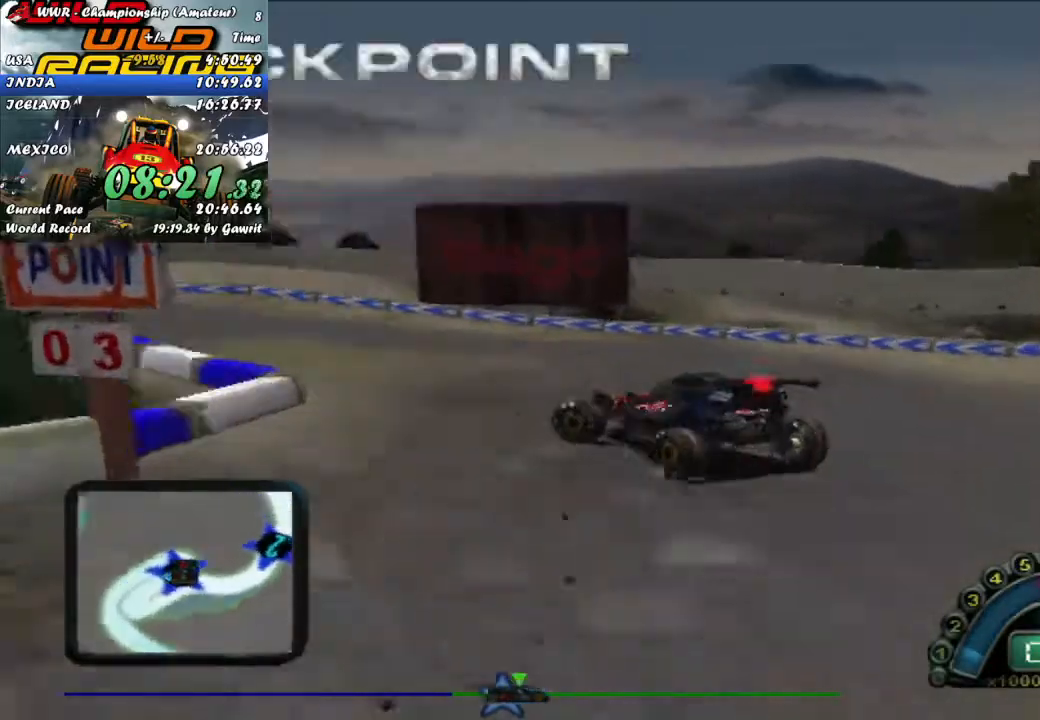
{"buttons": ["R2"], "left_stick": "right", "events": [[17, "left_stick", "center"], [150, "R2", "down"], [167, "left_stick", "right"]]}
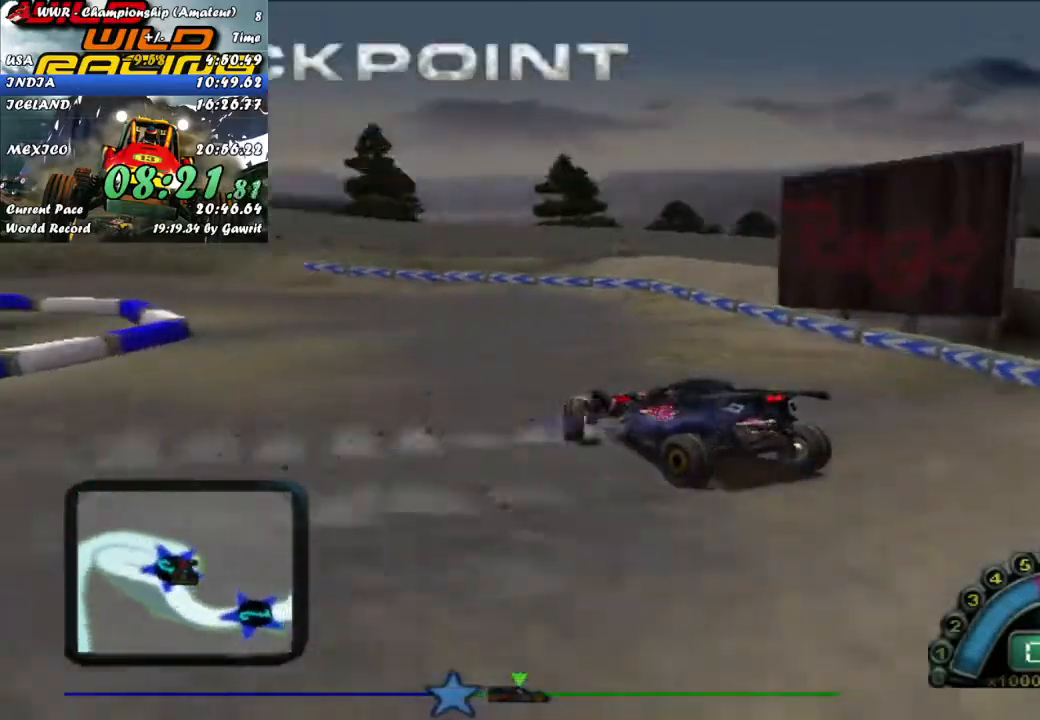
{"buttons": ["R2"], "left_stick": "center", "events": [[50, "left_stick", "center"], [100, "left_stick", "left"], [233, "left_stick", "center"]]}
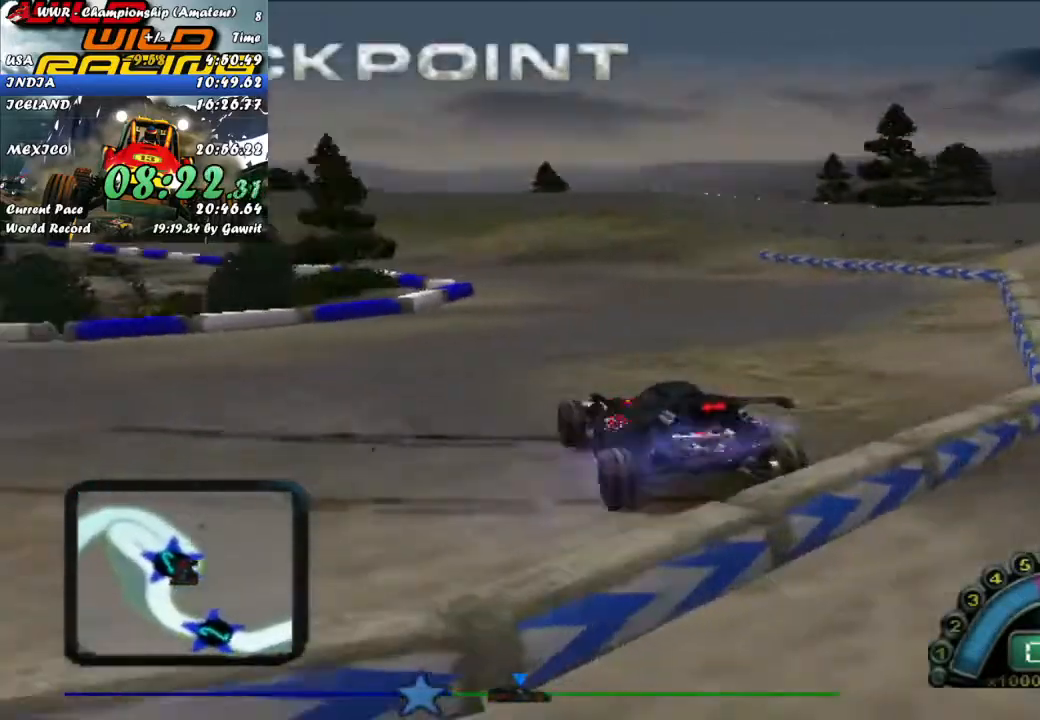
{"buttons": ["R2"], "left_stick": "left", "events": [[150, "left_stick", "right"], [317, "left_stick", "left"]]}
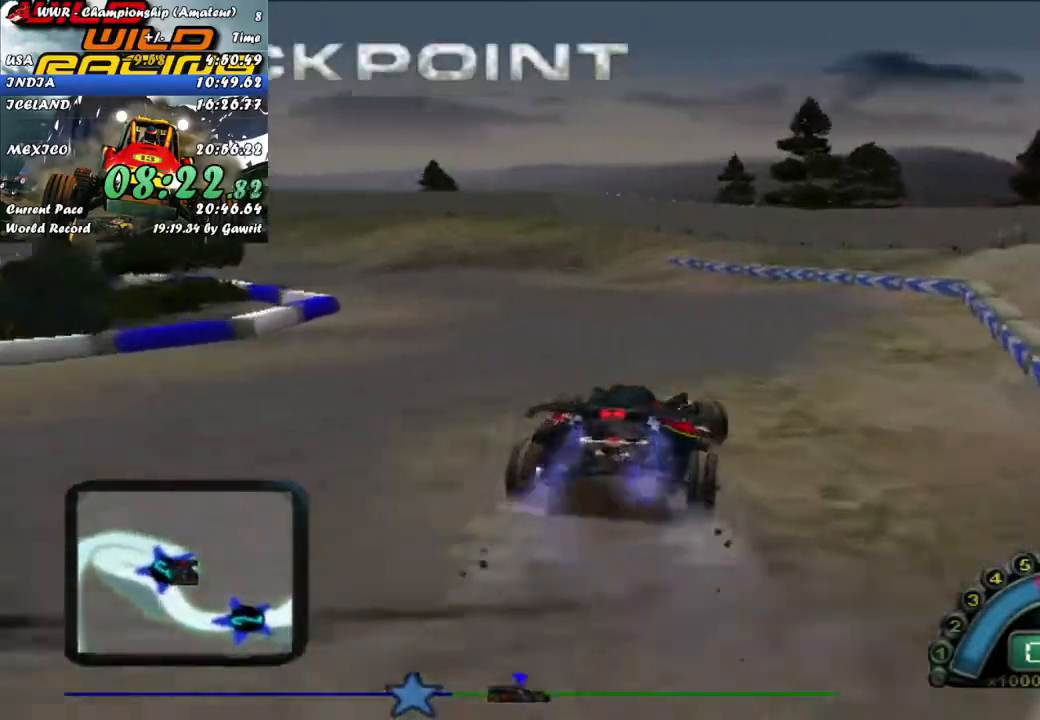
{"buttons": ["R2"], "left_stick": "left", "events": [[67, "left_stick", "center"], [133, "left_stick", "left"]]}